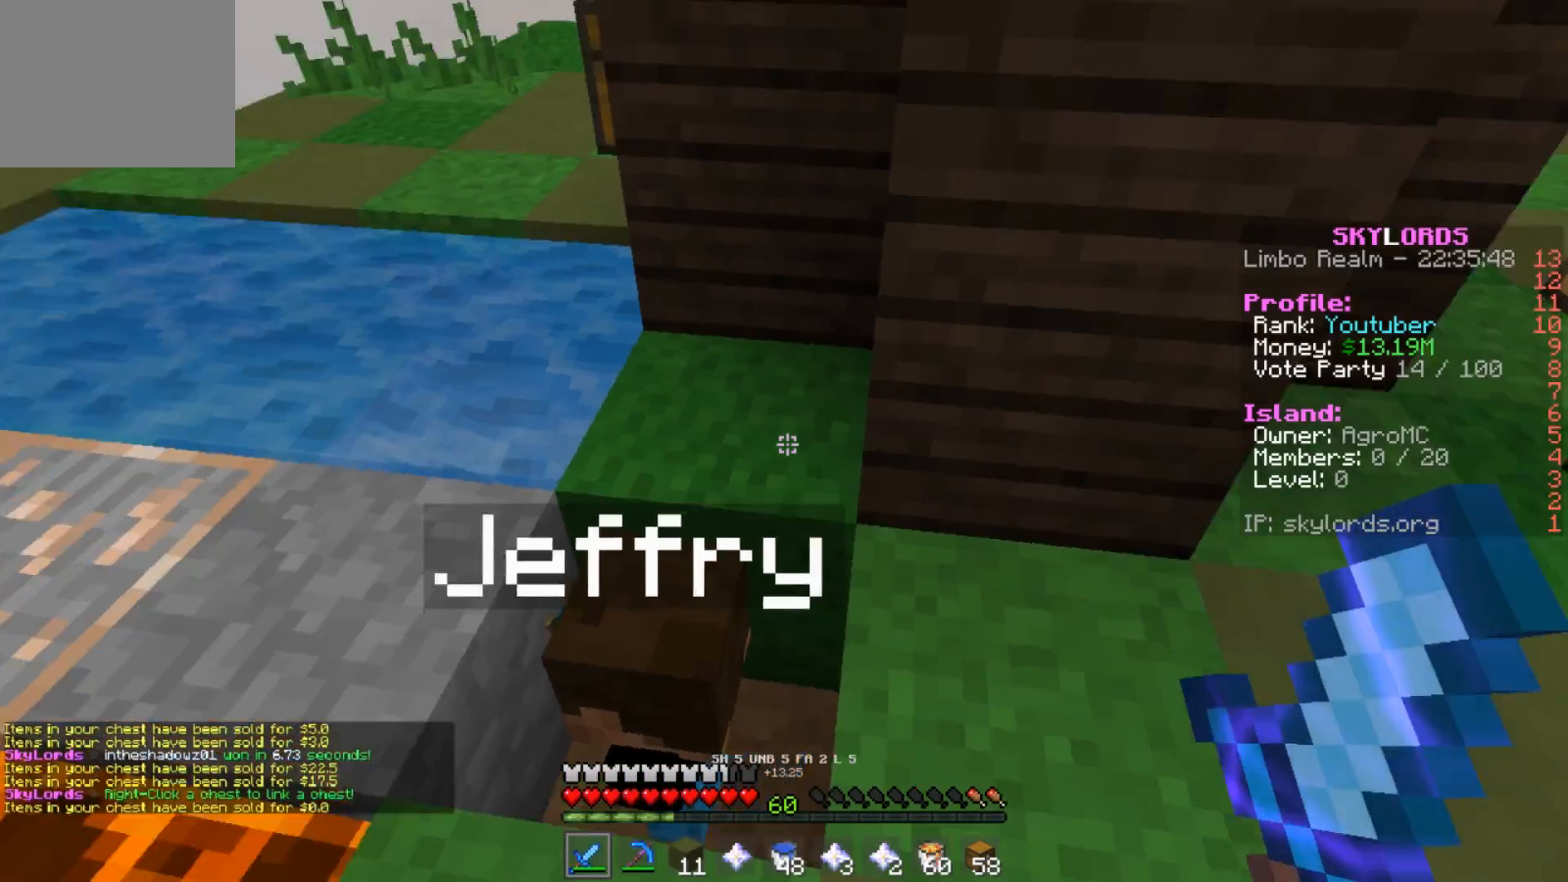
Gameplay with keyboard; each line is a JSON object with the keys held at the frame after it. "events" lists presses ("down") and releases ("up") of "a", "d", "s" and "w" between this image and that frame as [ms after this image, input, new state], when the widget could be followed in between. No other keys are recorded. Mouse input is not recorded.
{"keys": ["w"], "events": [[150, "w", "down"]]}
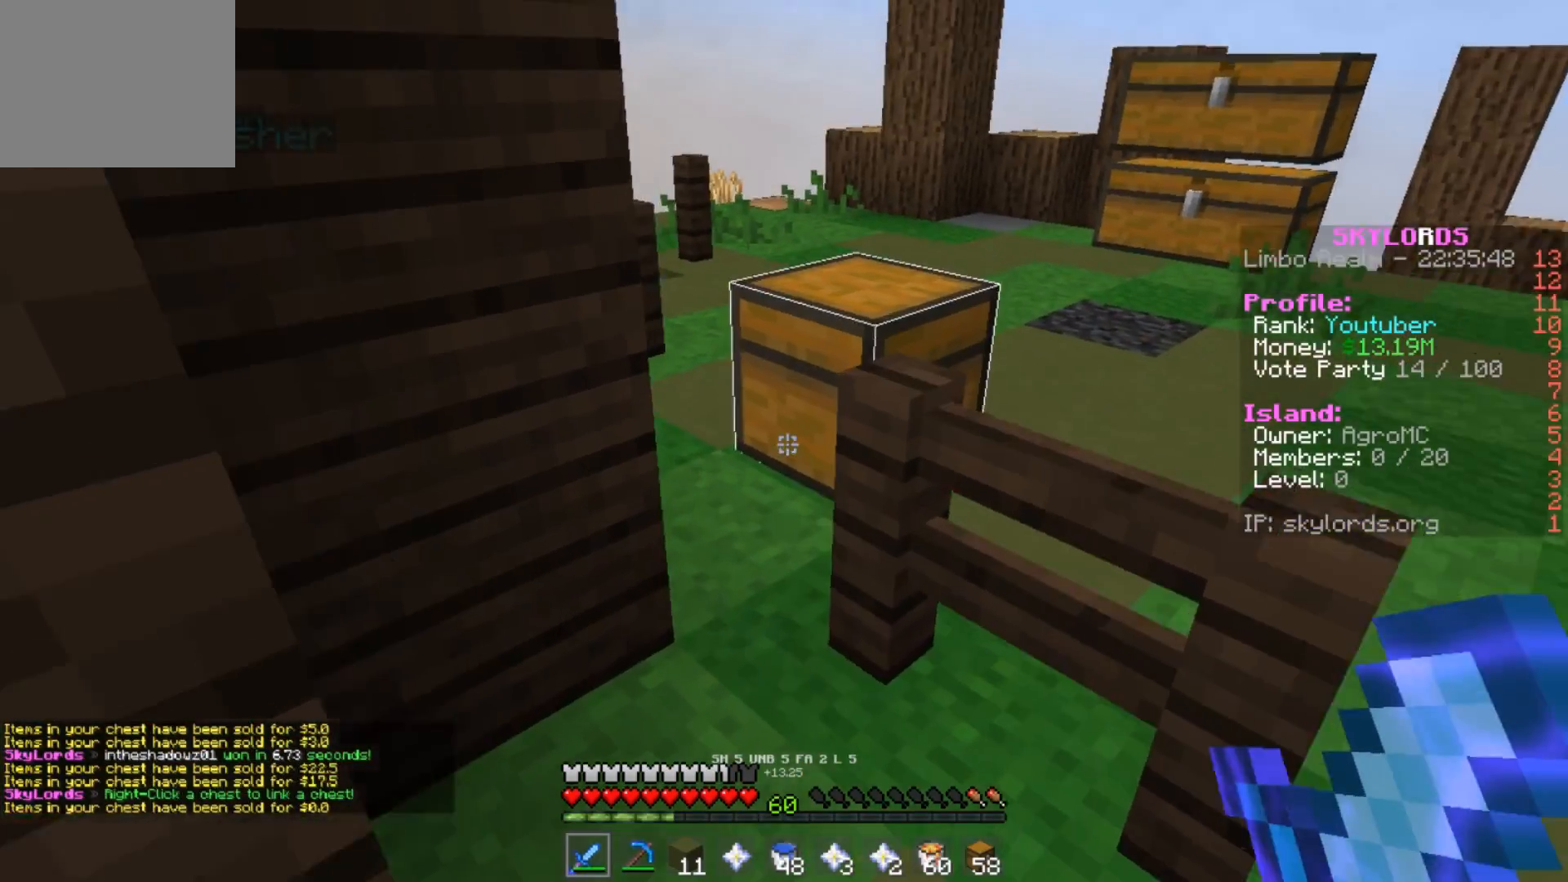
{"keys": ["d", "w"], "events": [[300, "d", "down"]]}
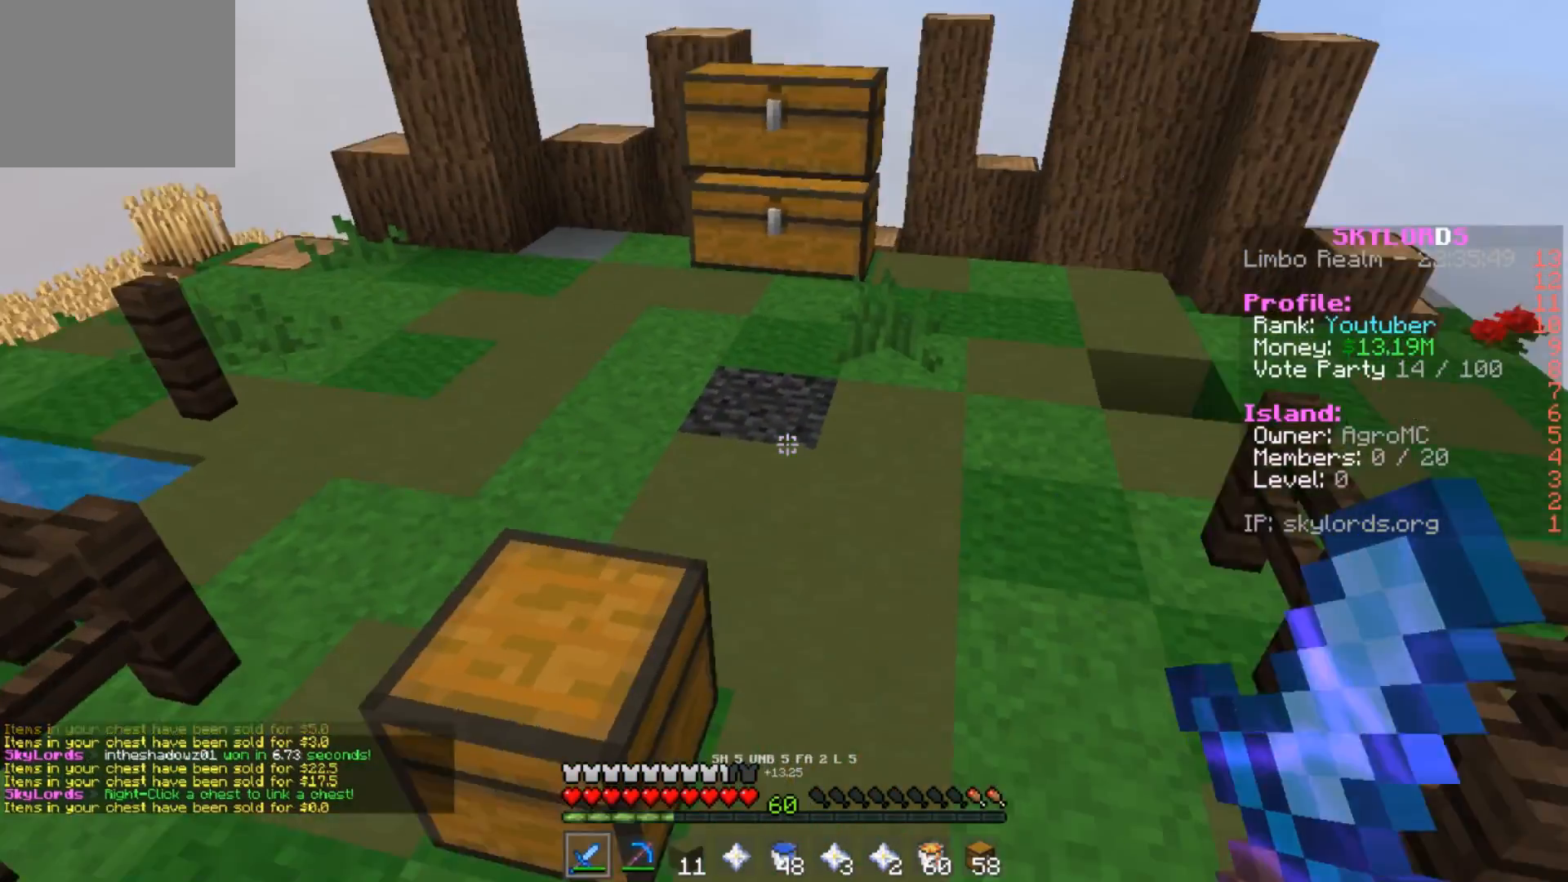
{"keys": ["w"], "events": [[166, "d", "up"]]}
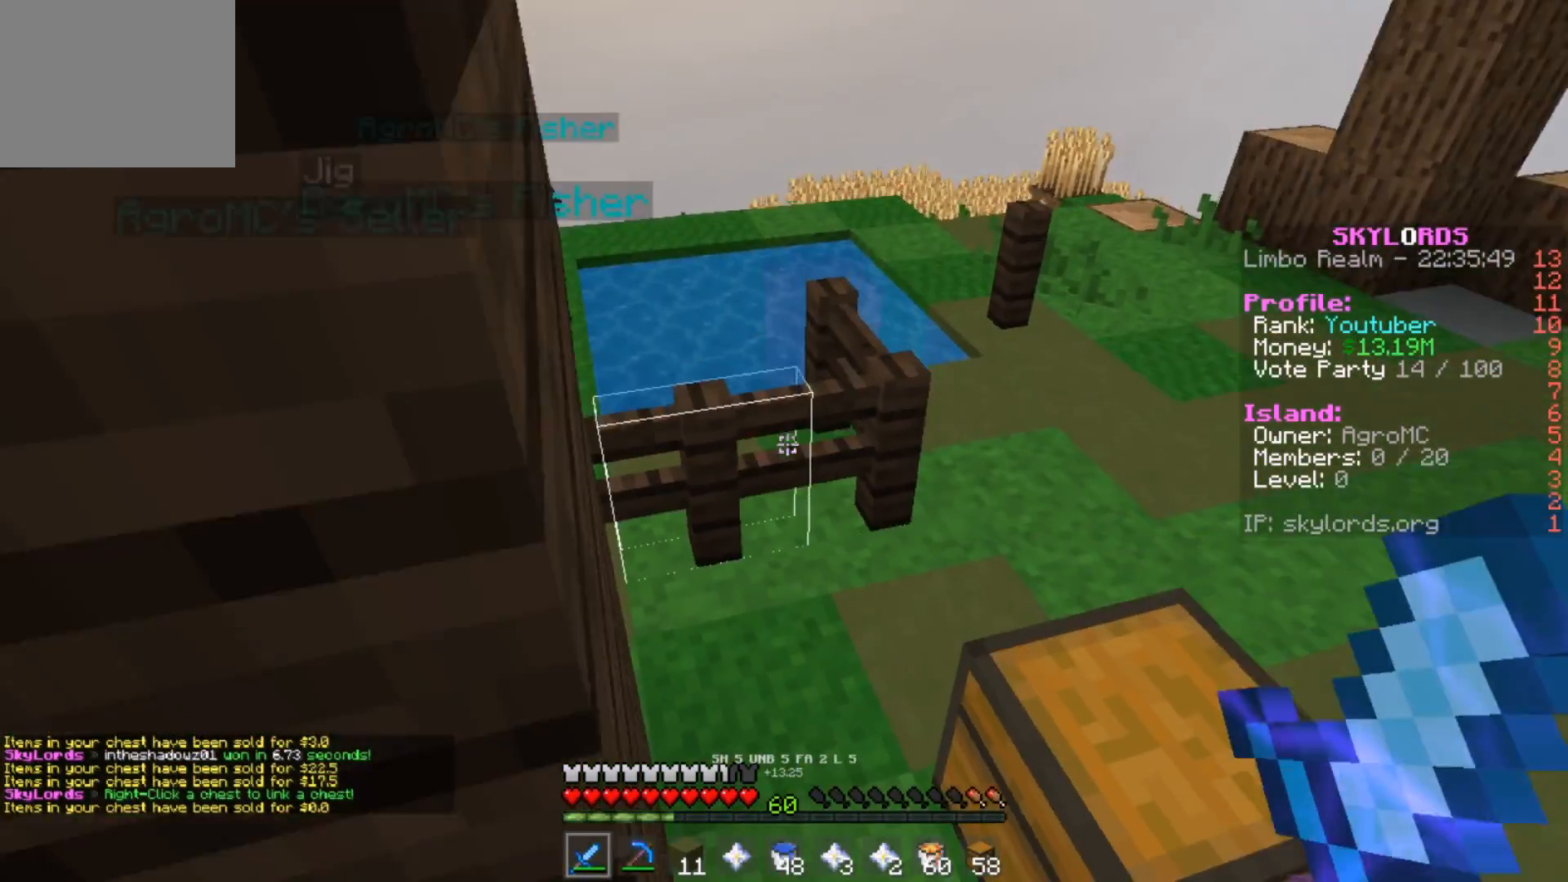
{"keys": ["d", "w"], "events": [[34, "d", "down"]]}